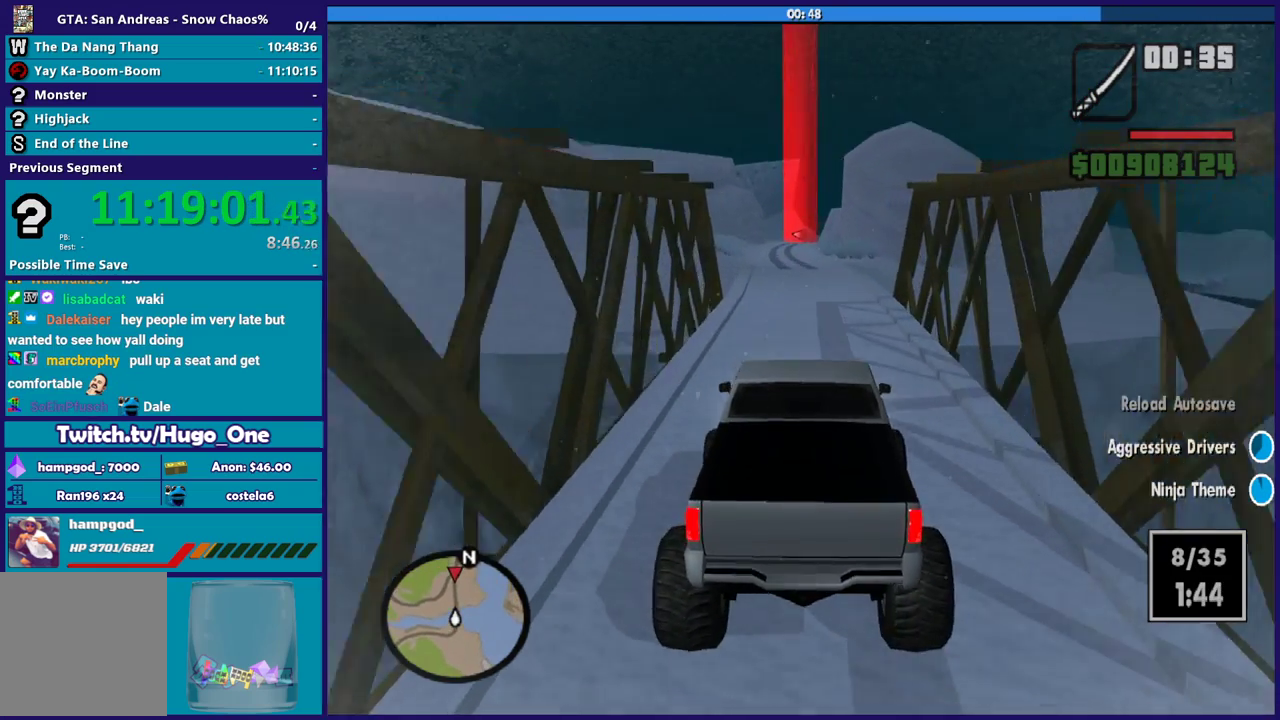
Gameplay with a controller (Xbox layout); each line is a JSON object with the inputs held at the frame after it. "events" lists button and stick changes between this image and that frame as [ms after this image, input, new state], when the widget could be followed in between.
{"buttons": ["R2"], "left_stick": "center", "right_stick": "down-left", "events": [[33, "left_stick", "center"], [167, "left_stick", "left"], [300, "left_stick", "right"], [467, "left_stick", "center"]]}
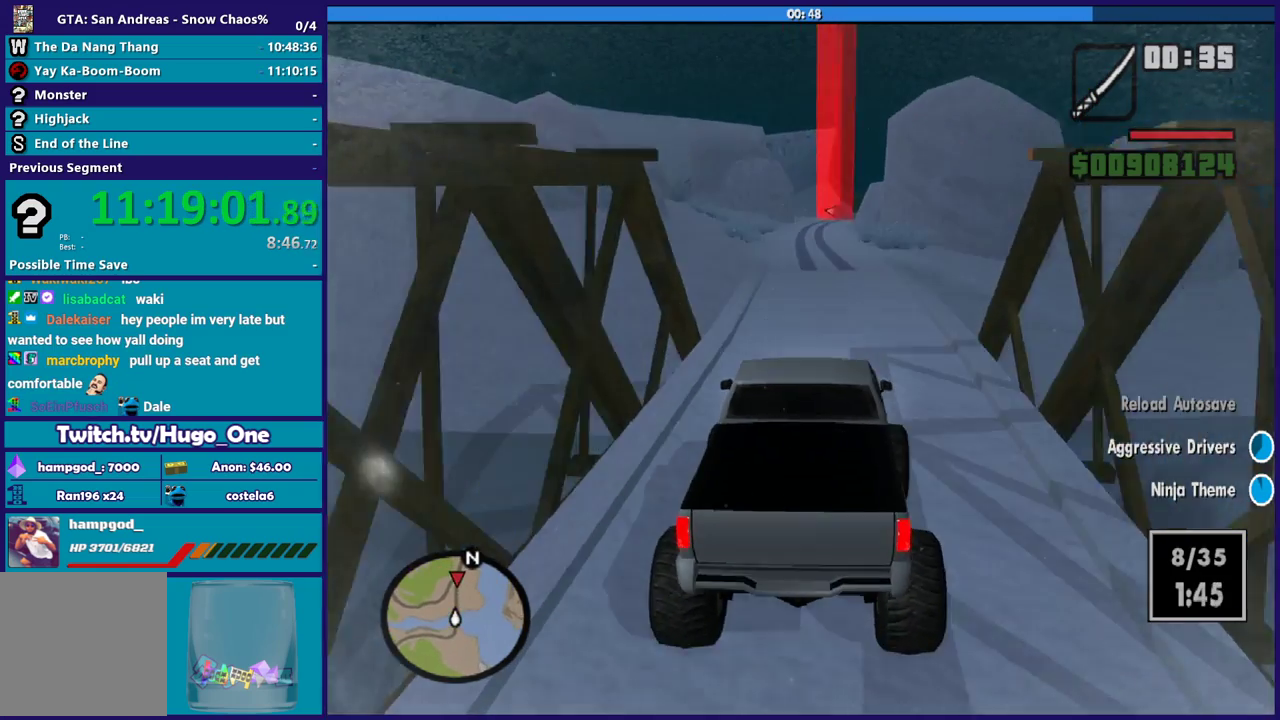
{"buttons": ["R2"], "left_stick": "left", "right_stick": "down-left", "events": [[334, "left_stick", "down-right"], [501, "left_stick", "left"]]}
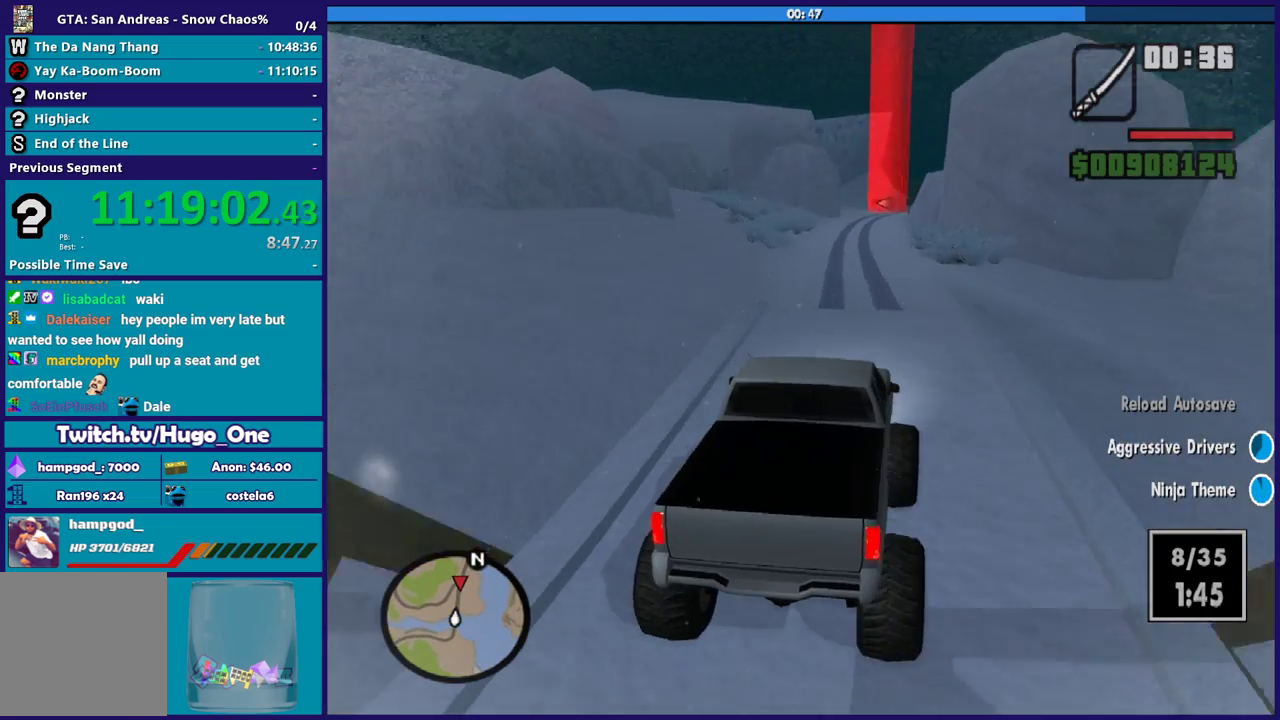
{"buttons": ["R2"], "left_stick": "left", "right_stick": "down-left", "events": [[167, "left_stick", "down-right"], [267, "left_stick", "left"]]}
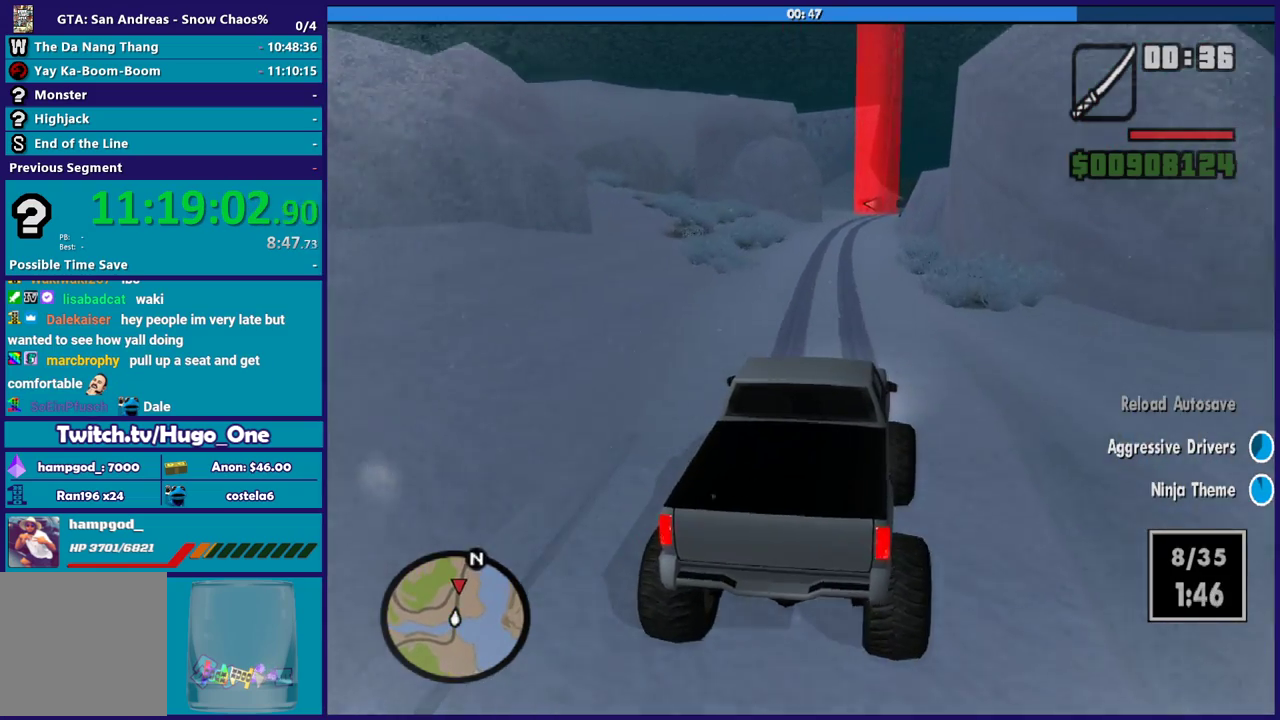
{"buttons": ["R2"], "left_stick": "left", "right_stick": "down-left", "events": [[167, "left_stick", "right"], [201, "R2", "up"], [367, "R2", "down"], [401, "left_stick", "left"]]}
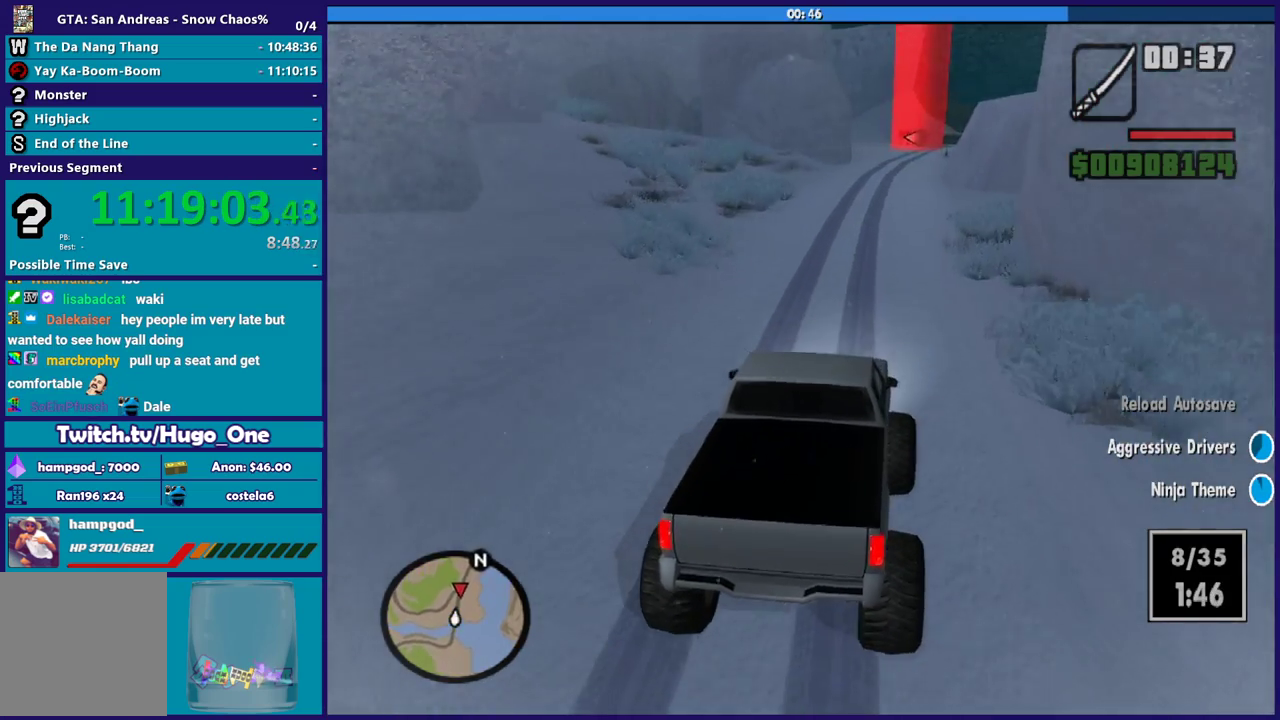
{"buttons": ["R2"], "left_stick": "down-right", "right_stick": "down-left", "events": [[33, "left_stick", "right"], [233, "left_stick", "center"], [434, "left_stick", "down-right"]]}
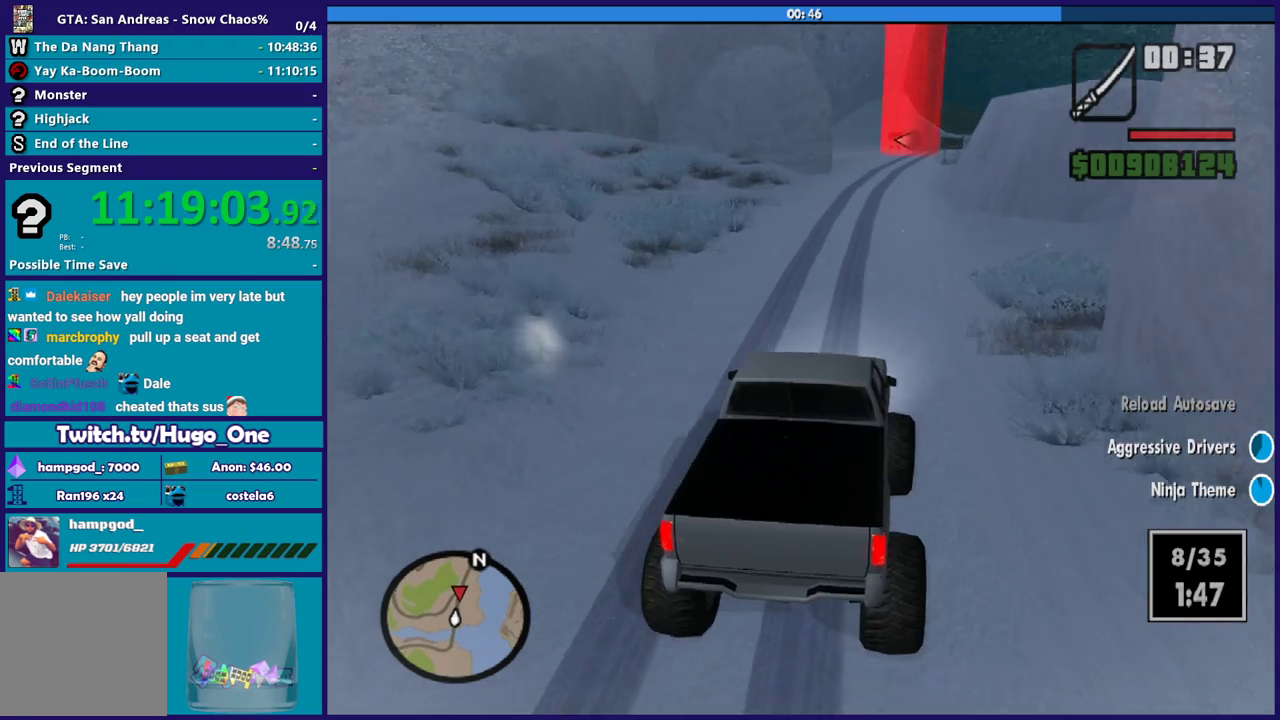
{"buttons": ["R2"], "left_stick": "center", "right_stick": "down-left", "events": [[67, "left_stick", "left"], [234, "left_stick", "right"], [301, "left_stick", "down-right"], [367, "left_stick", "center"]]}
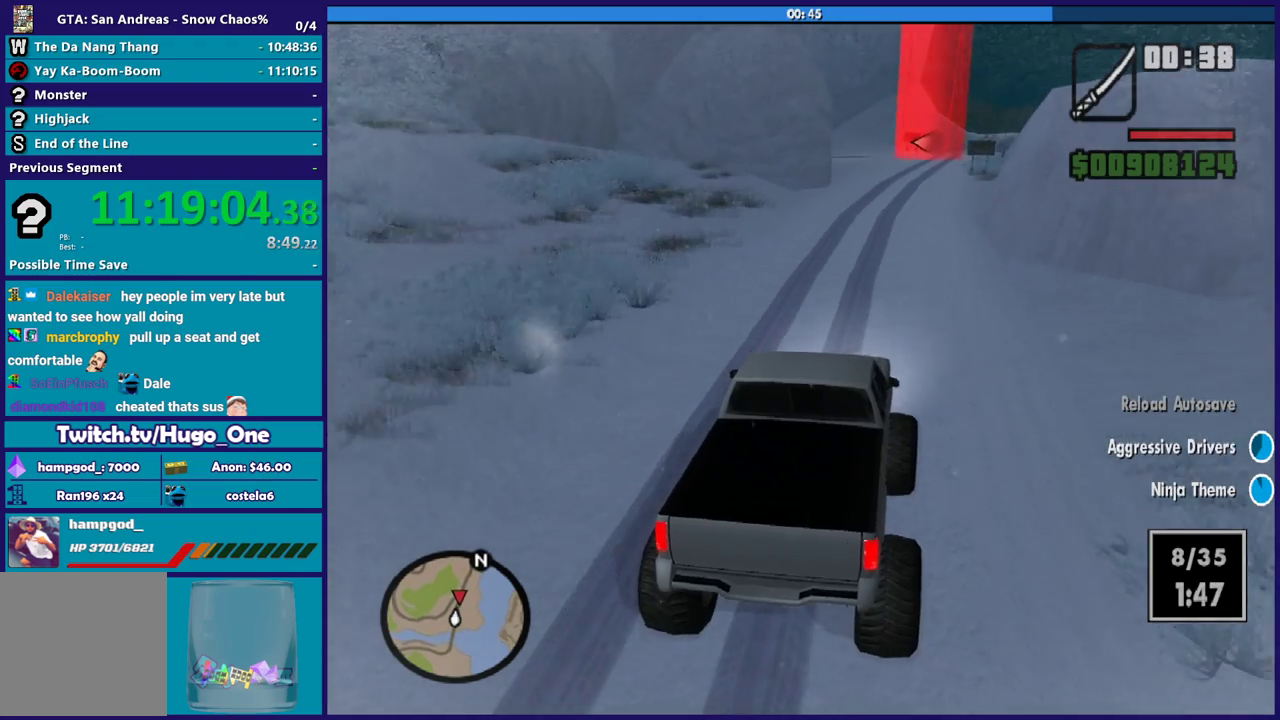
{"buttons": ["R2"], "left_stick": "down-right", "right_stick": "down-left", "events": [[33, "left_stick", "down-right"], [167, "left_stick", "center"], [434, "left_stick", "down-right"]]}
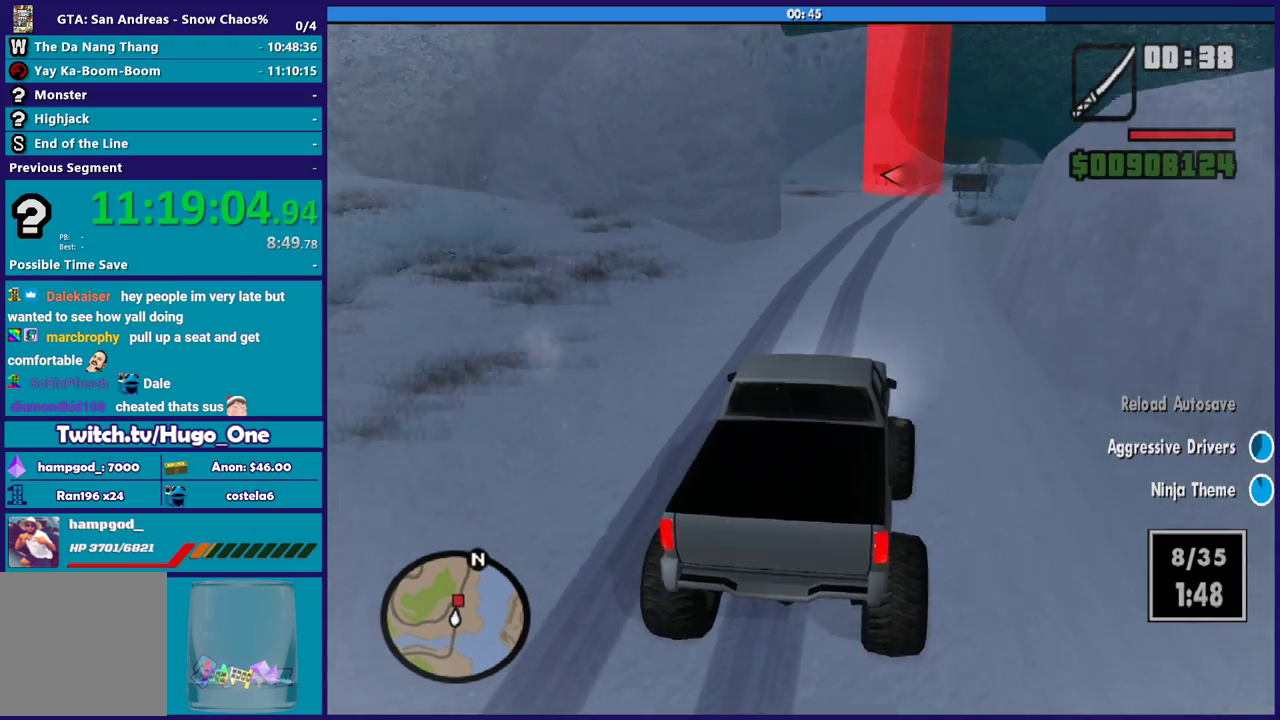
{"buttons": ["L2"], "left_stick": "down-right", "right_stick": "down-left", "events": [[67, "left_stick", "center"], [167, "left_stick", "down-right"], [301, "R2", "up"], [334, "left_stick", "center"], [401, "L2", "down"], [501, "left_stick", "down-right"]]}
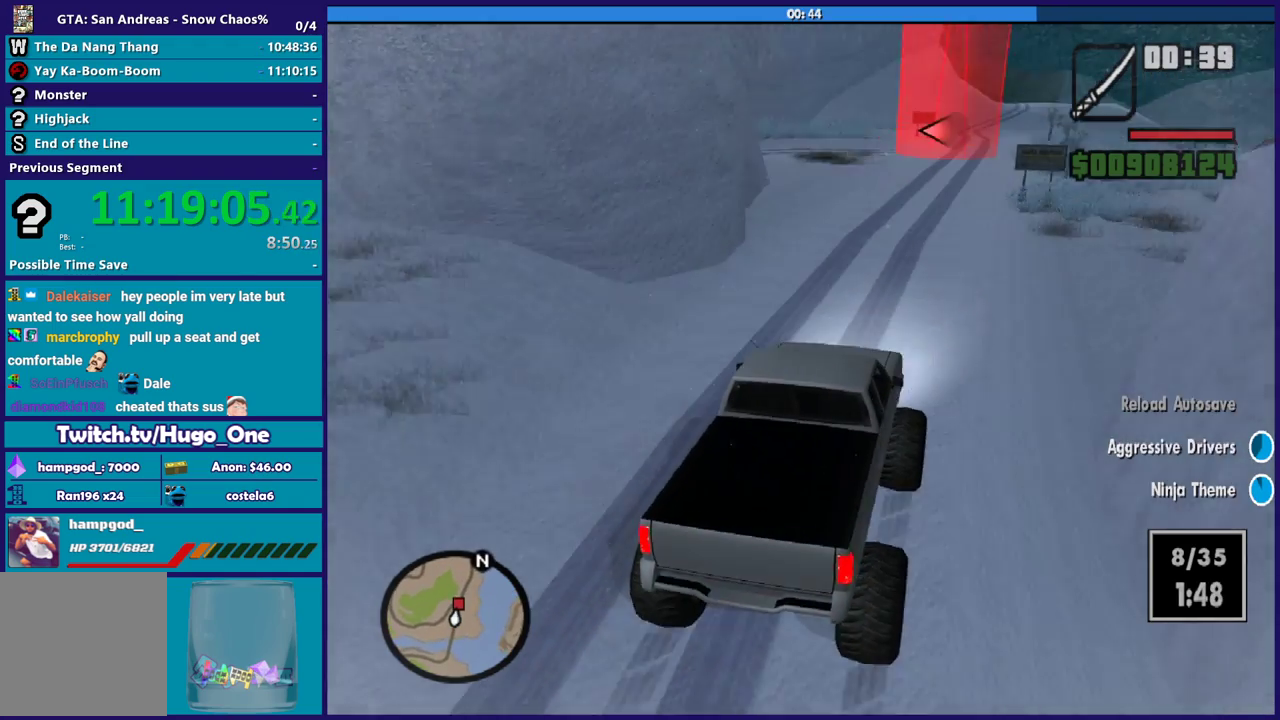
{"buttons": ["L2"], "left_stick": "down-right", "right_stick": "down-left", "events": [[33, "L2", "up"], [300, "left_stick", "center"], [400, "L2", "down"], [434, "left_stick", "down-right"]]}
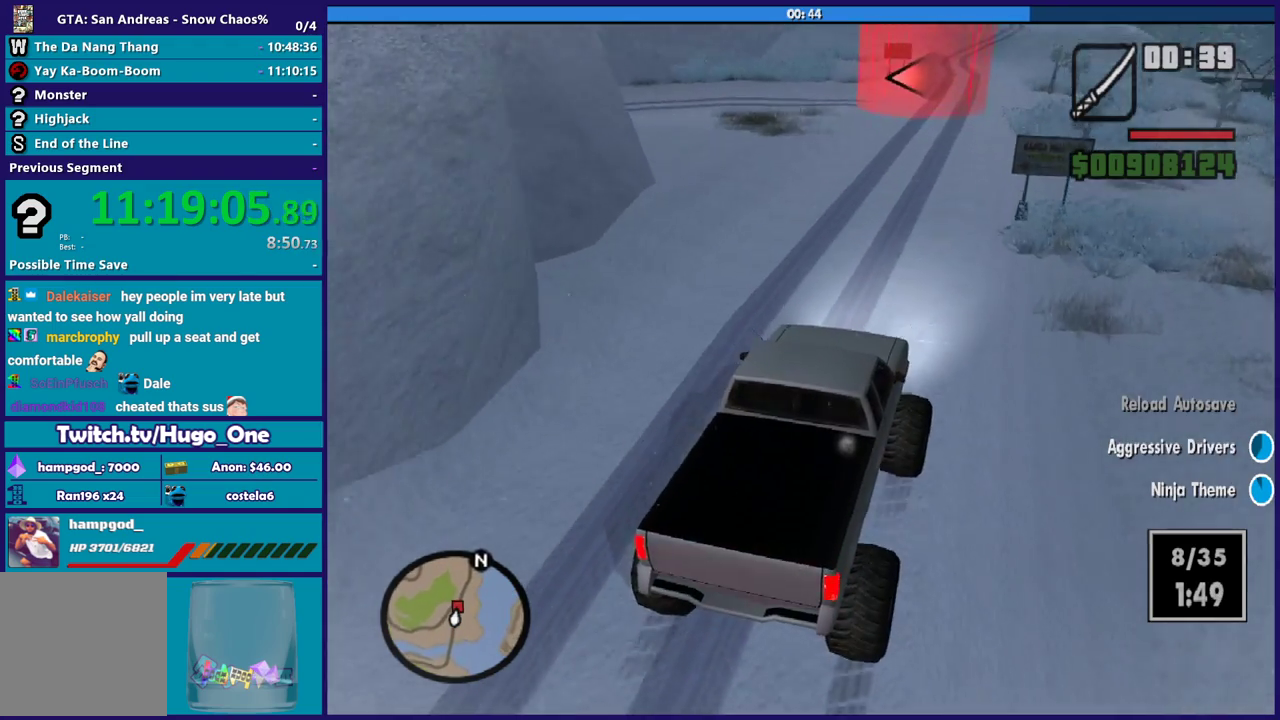
{"buttons": ["L2"], "left_stick": "left", "right_stick": "down-left", "events": [[34, "L2", "up"], [100, "left_stick", "center"], [234, "left_stick", "left"], [367, "L2", "down"], [367, "left_stick", "center"], [501, "left_stick", "left"]]}
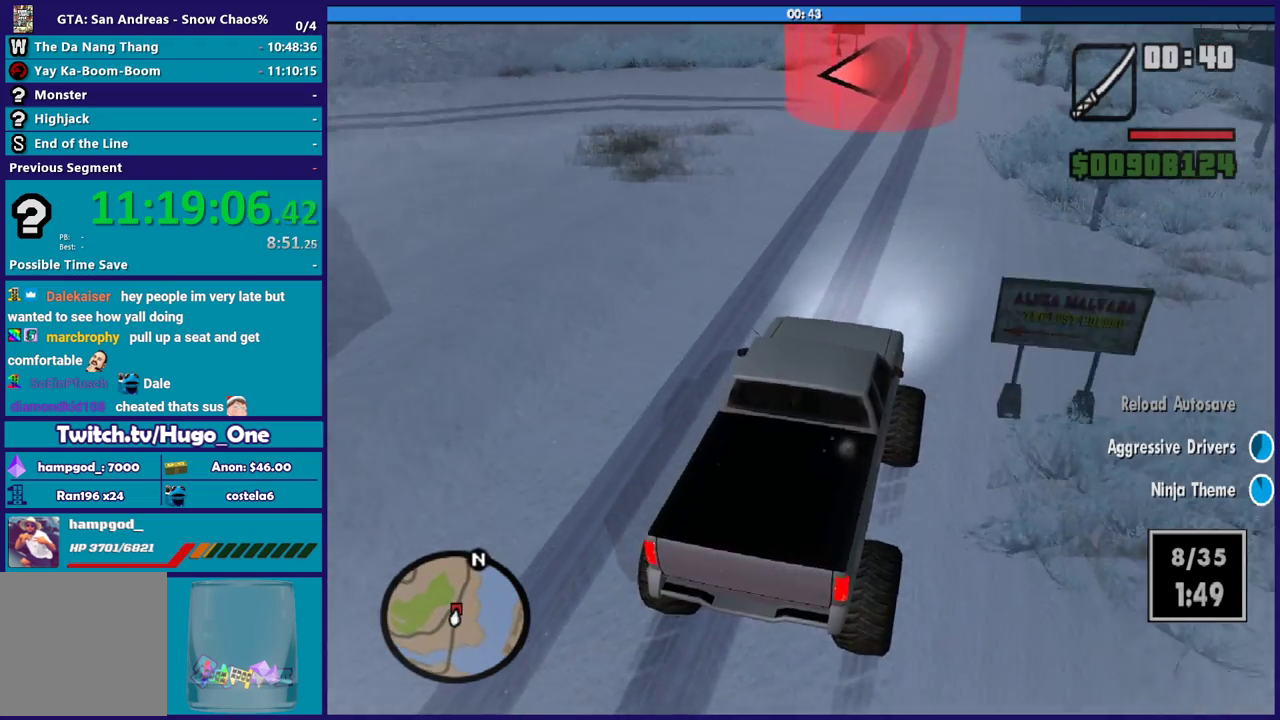
{"buttons": ["A", "L2"], "left_stick": "left", "right_stick": "center", "events": [[33, "right_stick", "center"], [200, "A", "down"], [267, "L2", "up"], [333, "L2", "down"]]}
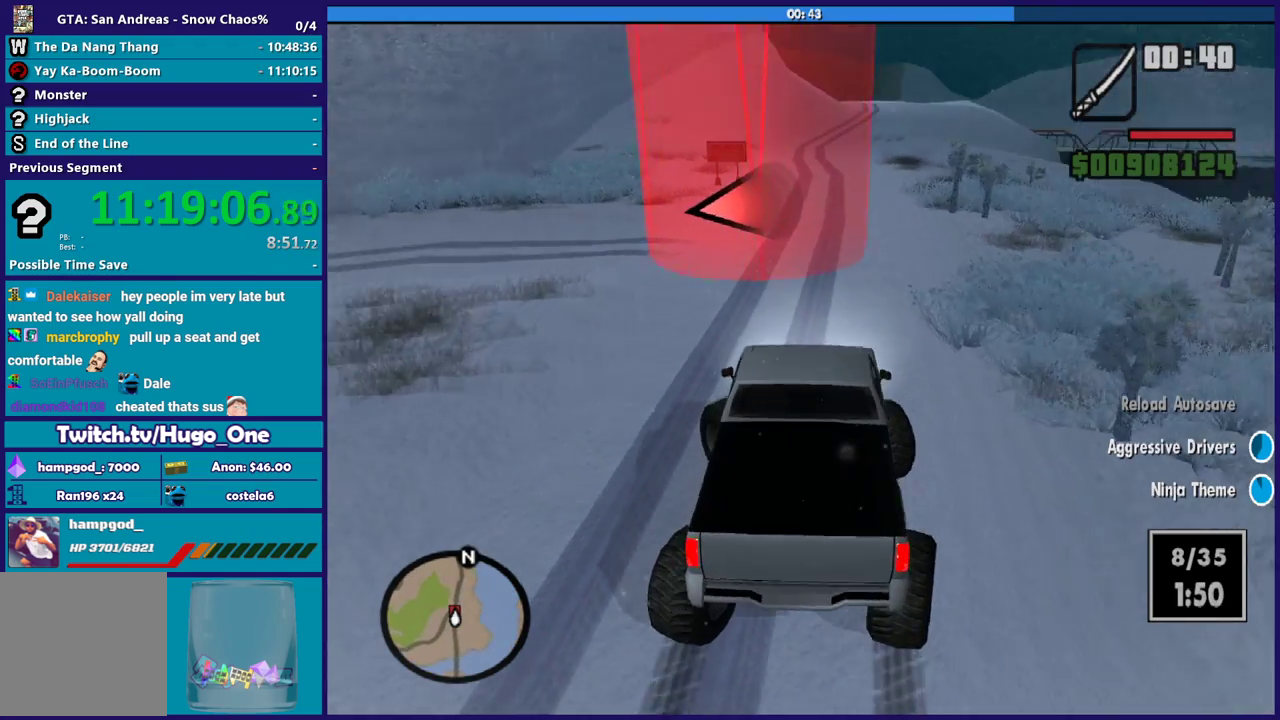
{"buttons": ["A", "L3"], "left_stick": "left", "right_stick": "center"}
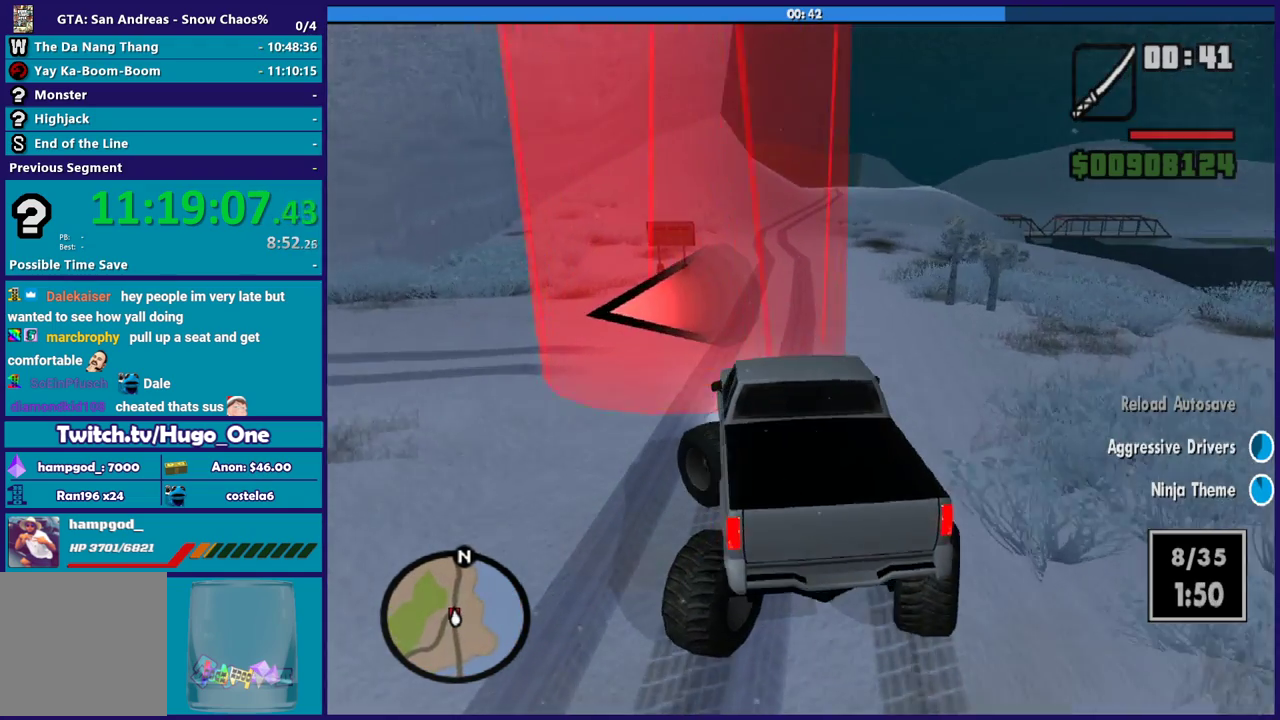
{"buttons": ["A"], "left_stick": "left", "right_stick": "center"}
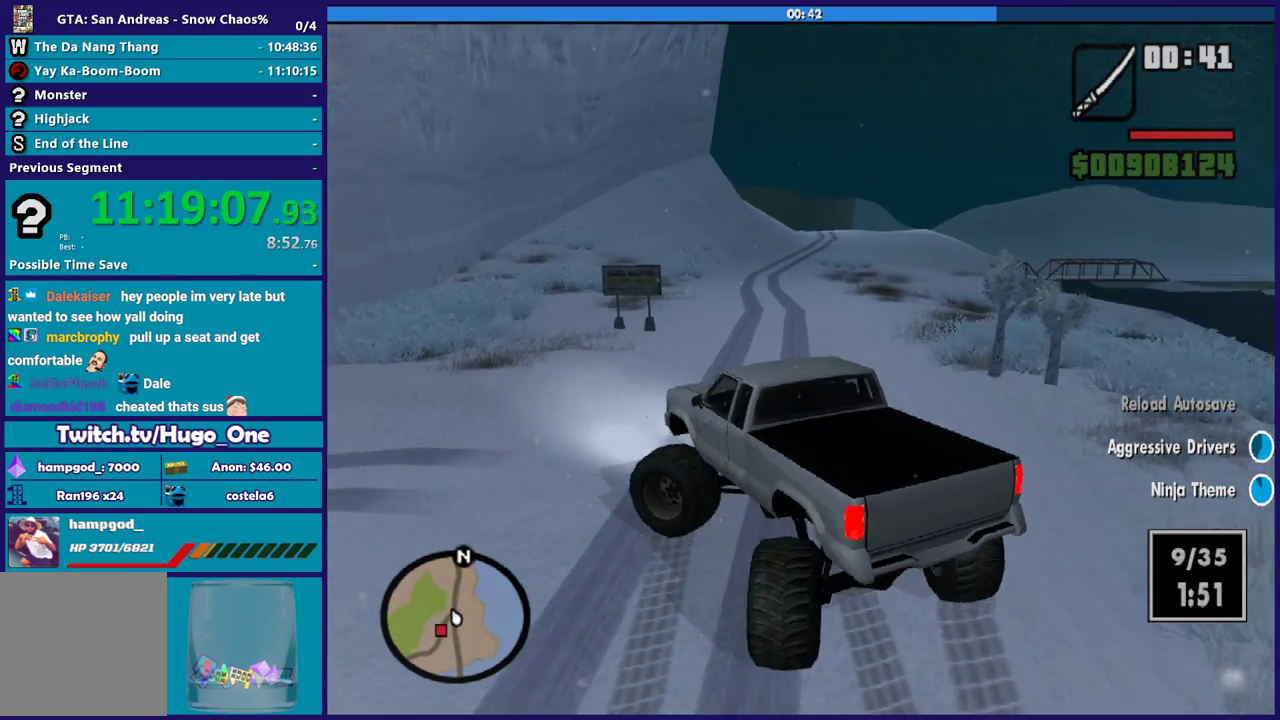
{"buttons": [], "left_stick": "left", "right_stick": "left", "events": [[34, "A", "up"], [200, "right_stick", "down-left"], [467, "right_stick", "left"]]}
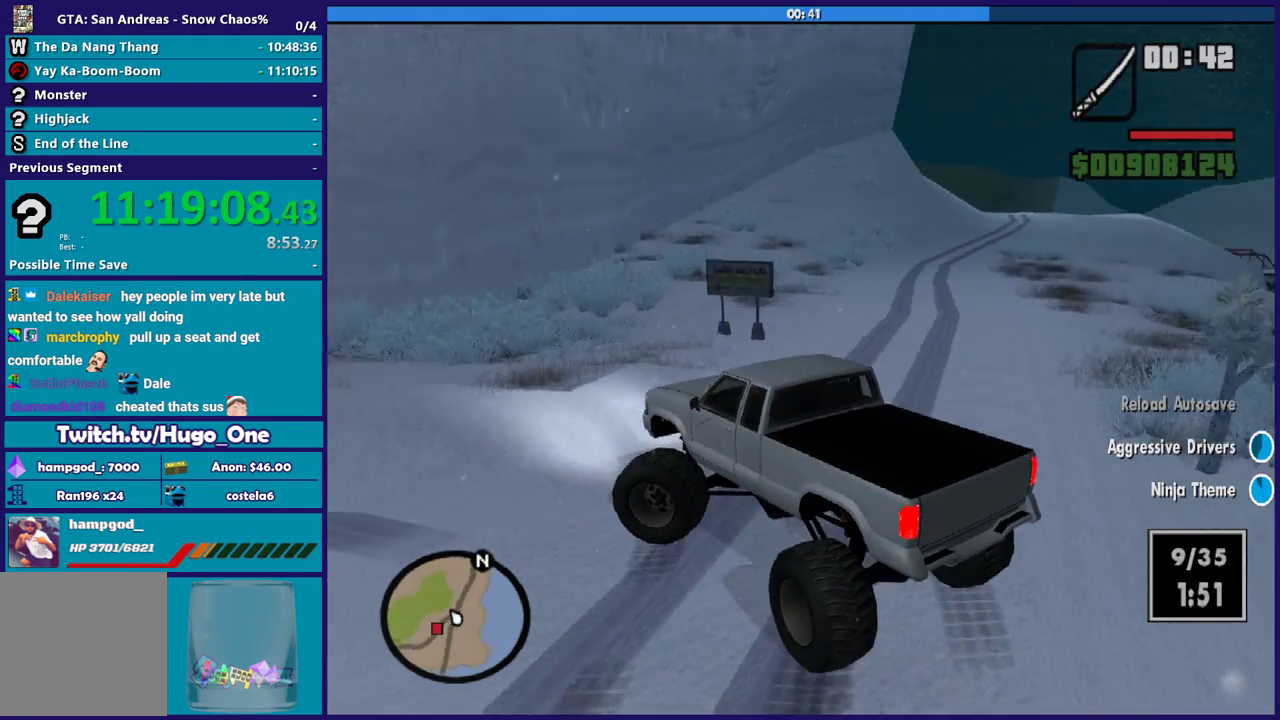
{"buttons": [], "left_stick": "left", "right_stick": "left", "events": []}
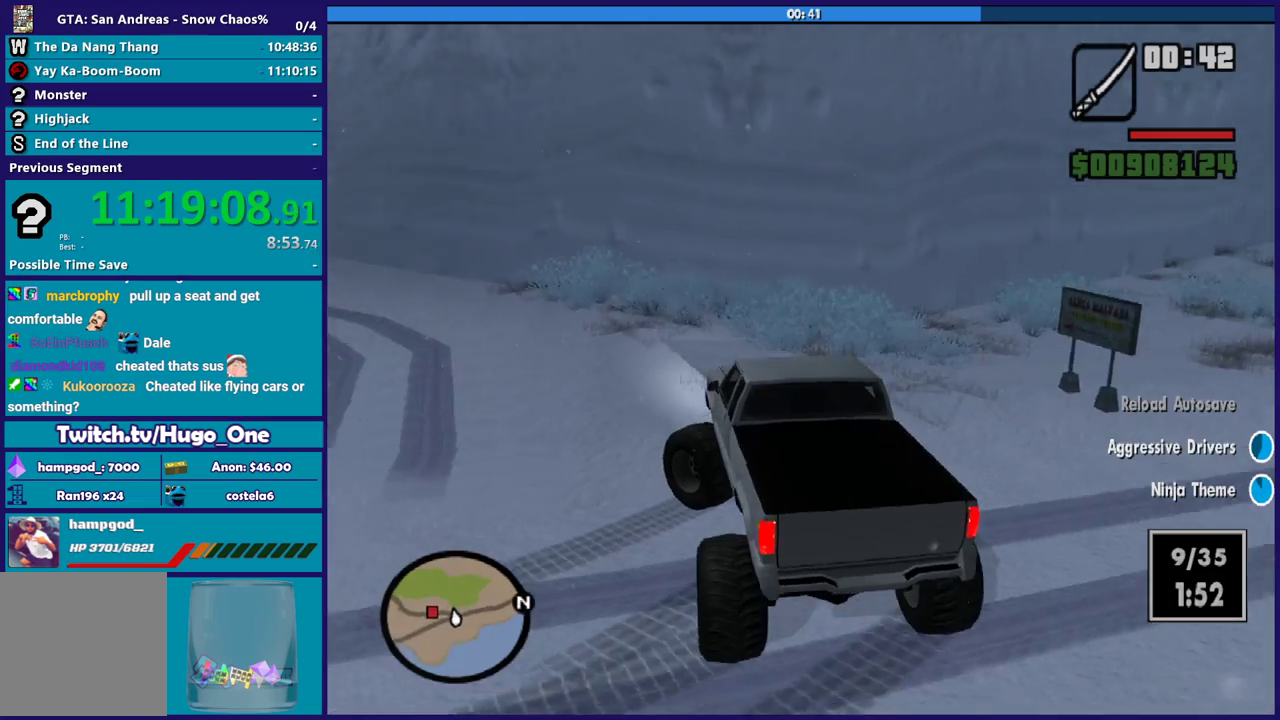
{"buttons": ["R2"], "left_stick": "center", "right_stick": "left", "events": [[67, "left_stick", "up-left"], [267, "left_stick", "center"], [367, "R2", "down"], [367, "left_stick", "down-right"], [434, "left_stick", "center"]]}
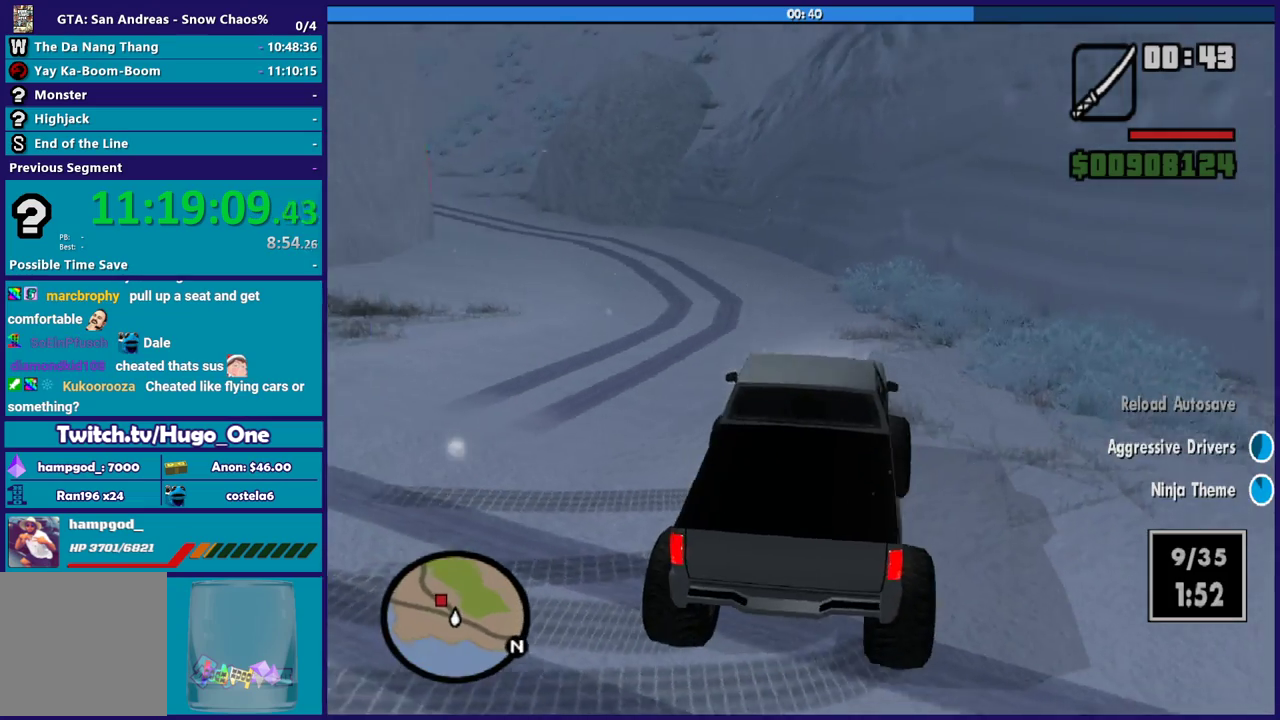
{"buttons": ["R2"], "left_stick": "right", "right_stick": "up-left", "events": [[167, "right_stick", "up-left"], [233, "left_stick", "down-right"], [434, "left_stick", "right"]]}